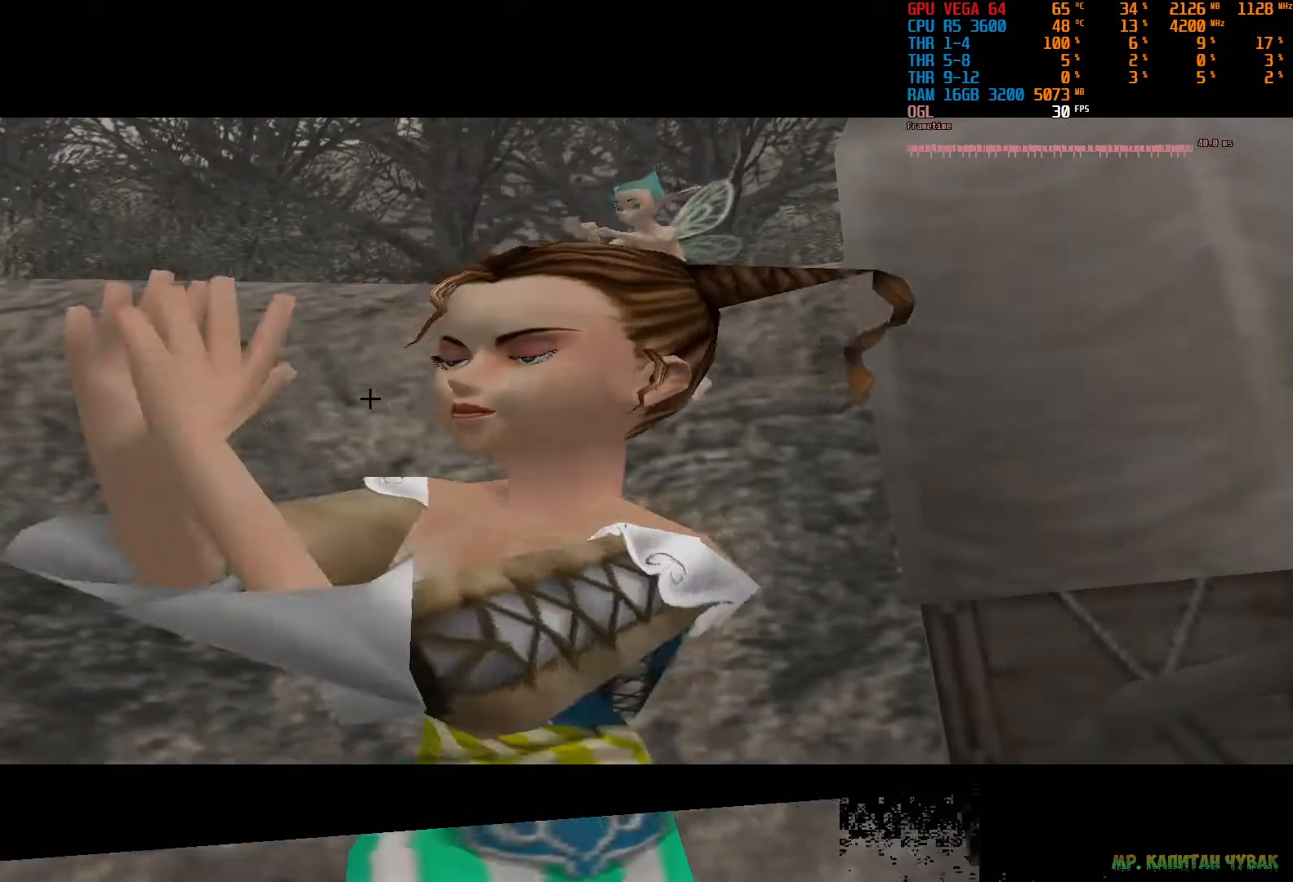
Gameplay with a controller (PlayStation layout); each line is a JSON object with the inputs held at the frame after it (dt_ms = milliseconds from this image to that frame). "events" lists button and stick changes between this image and that frame as [ms after this image, input, new state], when the widget could be followed in between. Not read: CROSS L3 R3 TOUCHPAD.
{"dt_ms": 500, "buttons": [], "left_stick": "center", "right_stick": "center", "events": [[133, "SELECT", "down"], [267, "SELECT", "up"]]}
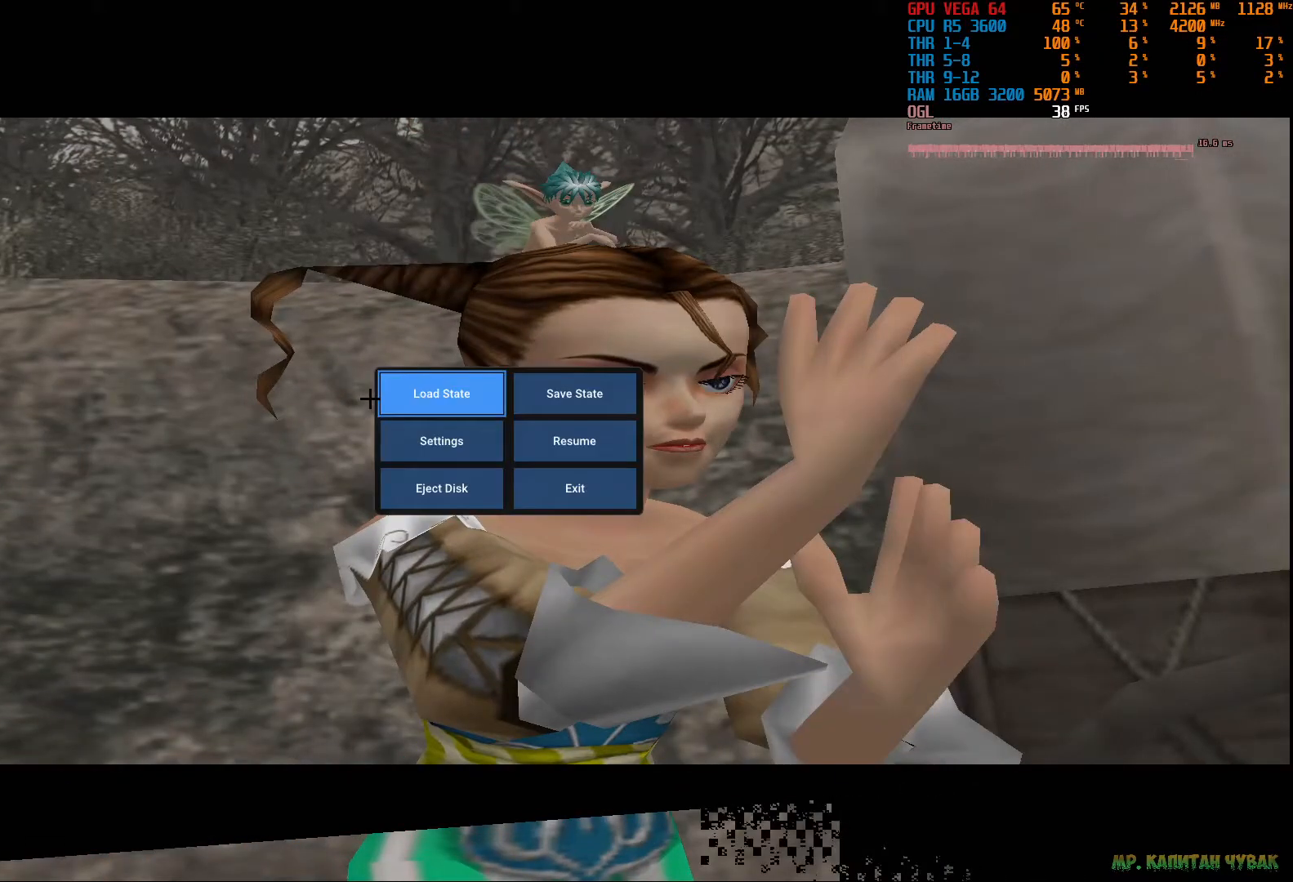
{"dt_ms": 500, "buttons": [], "left_stick": "center", "right_stick": "center", "events": [[100, "DPAD_DOWN", "down"], [200, "DPAD_DOWN", "up"], [333, "DPAD_RIGHT", "down"], [433, "DPAD_RIGHT", "up"]]}
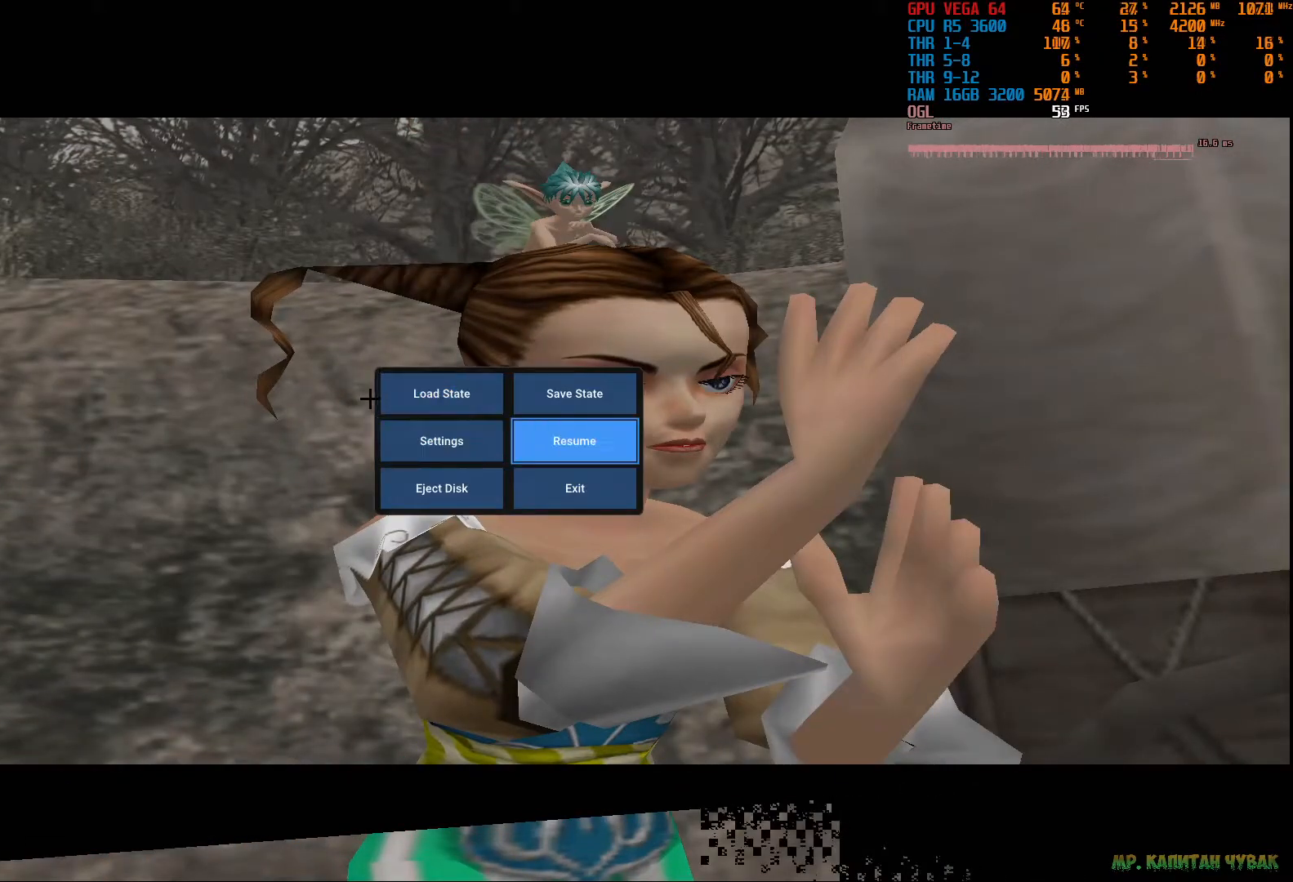
{"dt_ms": 500, "buttons": [], "left_stick": "center", "right_stick": "center", "events": [[67, "DPAD_LEFT", "down"], [167, "DPAD_LEFT", "up"]]}
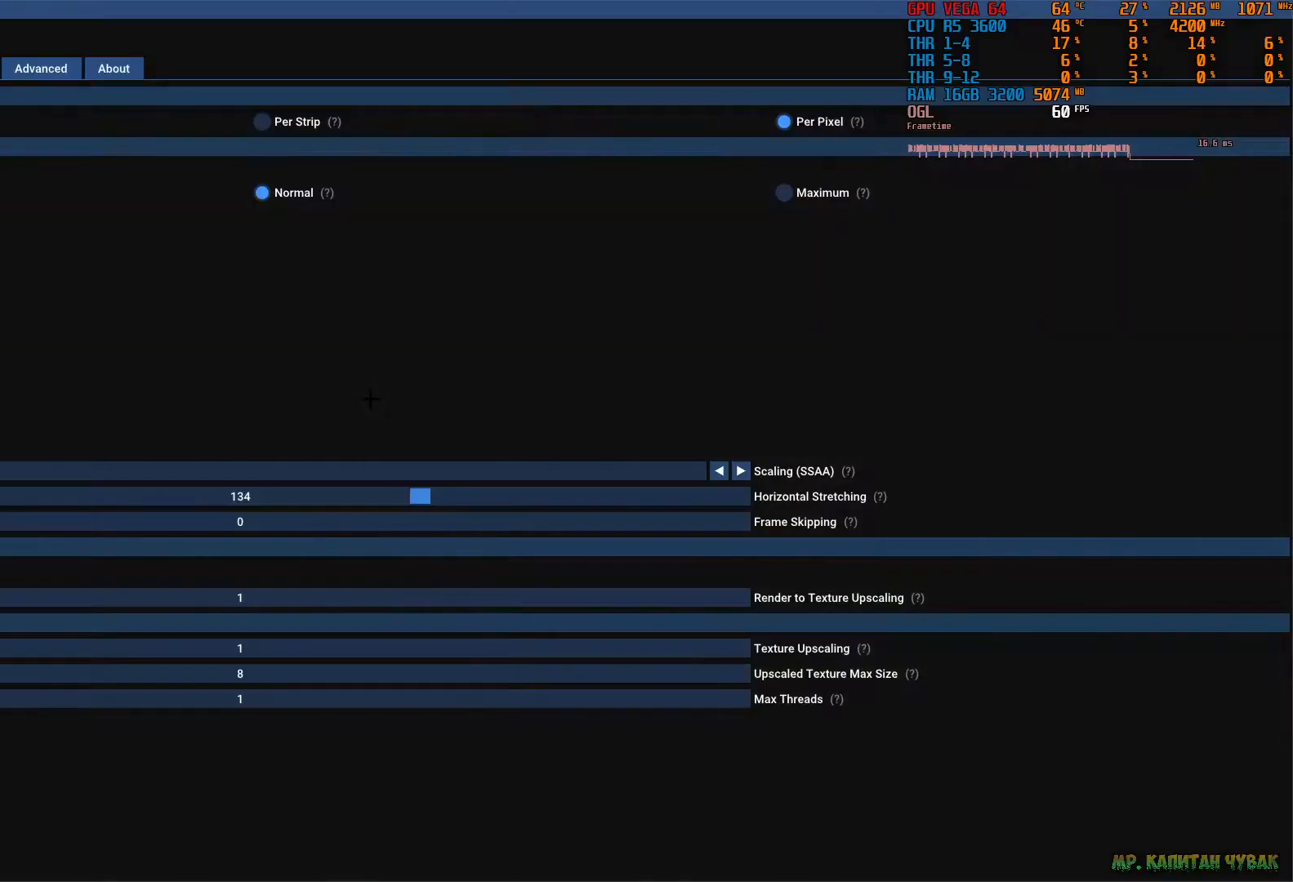
{"dt_ms": 500, "buttons": ["DPAD_DOWN"], "left_stick": "center", "right_stick": "center", "events": [[17, "DPAD_DOWN", "down"]]}
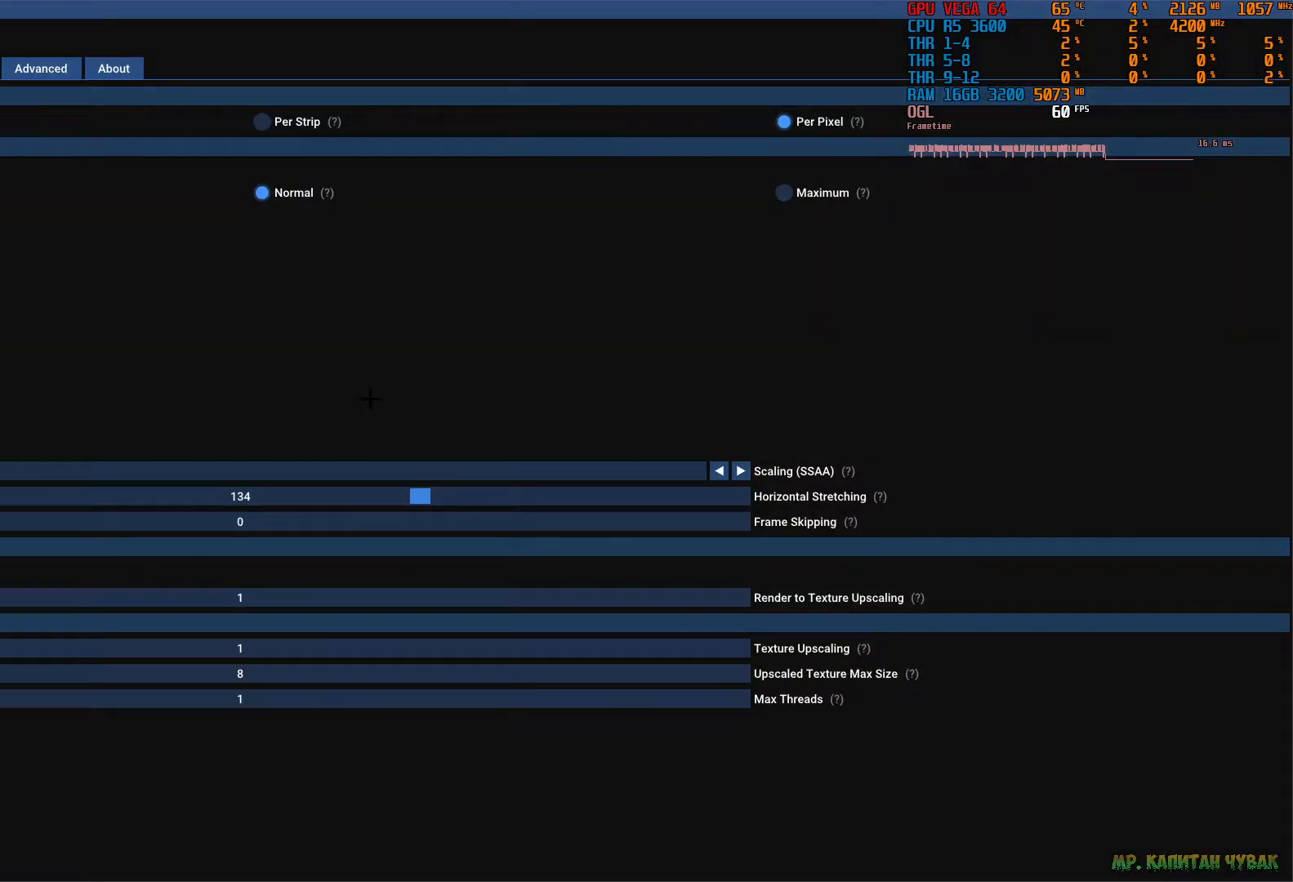
{"dt_ms": 500, "buttons": [], "left_stick": "center", "right_stick": "center", "events": [[317, "DPAD_DOWN", "up"]]}
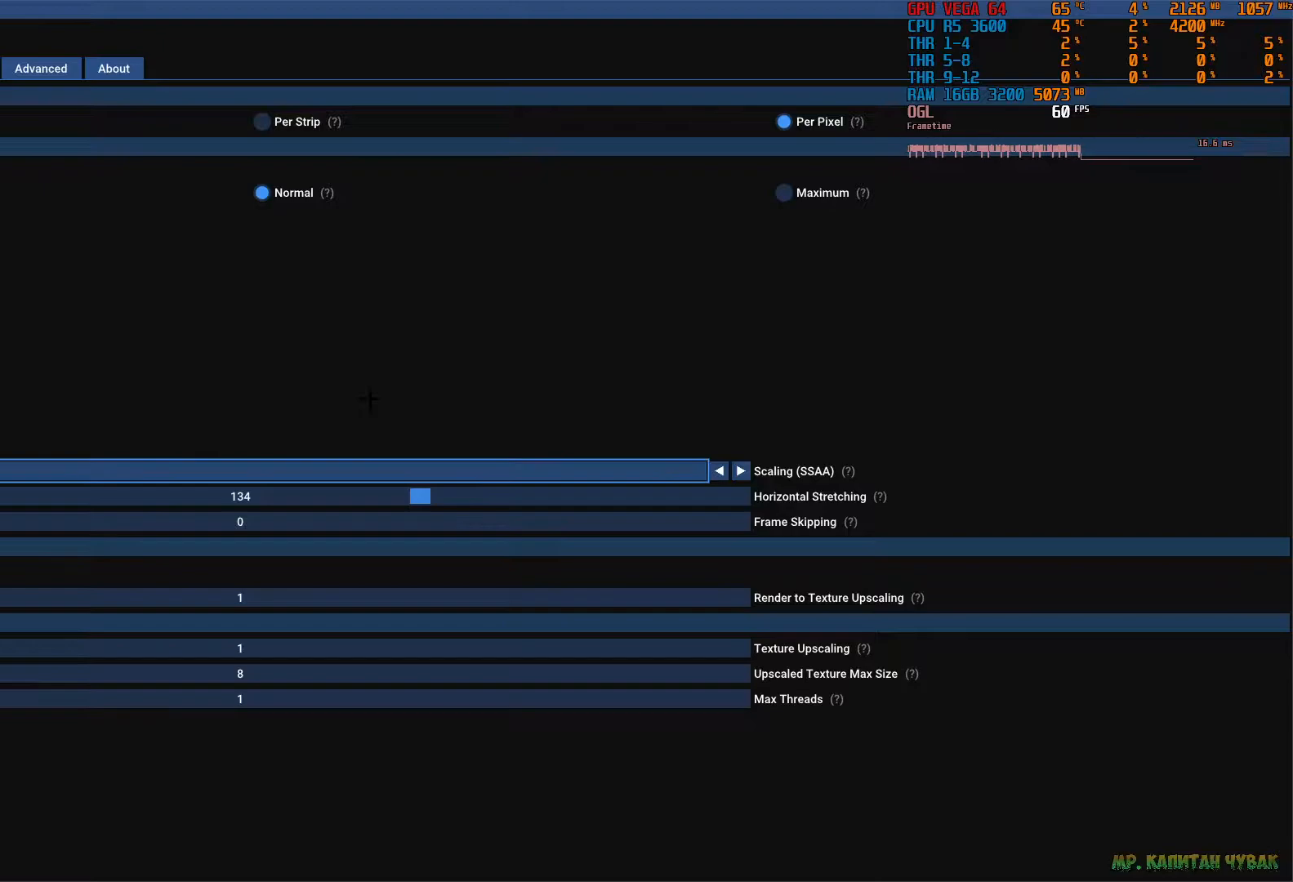
{"dt_ms": 500, "buttons": [], "left_stick": "center", "right_stick": "center", "events": [[167, "DPAD_DOWN", "down"], [233, "DPAD_DOWN", "up"]]}
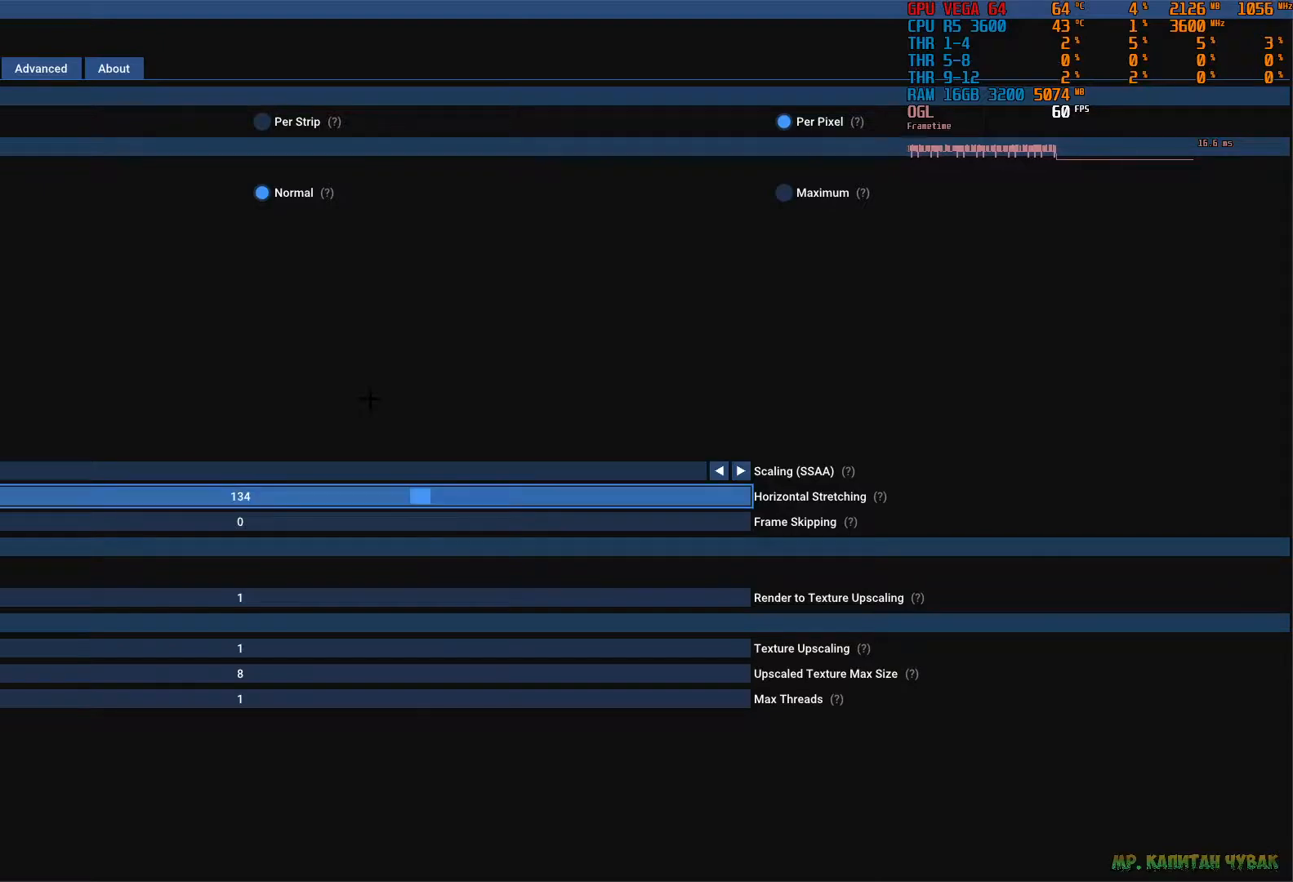
{"dt_ms": 1000, "buttons": ["DPAD_LEFT"], "left_stick": "center", "right_stick": "center", "events": [[83, "DPAD_LEFT", "down"]]}
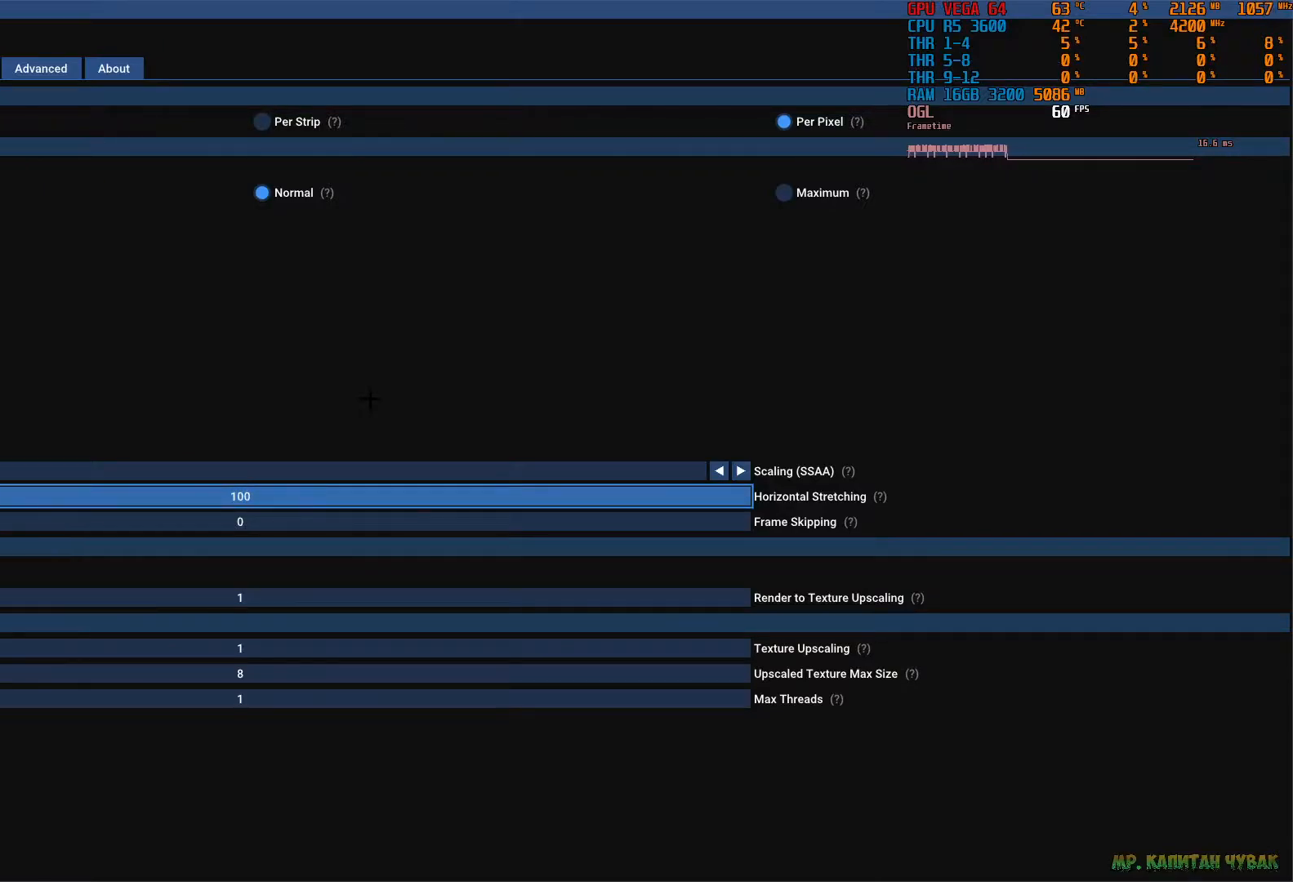
{"dt_ms": 500, "buttons": ["DPAD_UP"], "left_stick": "center", "right_stick": "center", "events": [[83, "DPAD_LEFT", "up"], [267, "DPAD_UP", "down"]]}
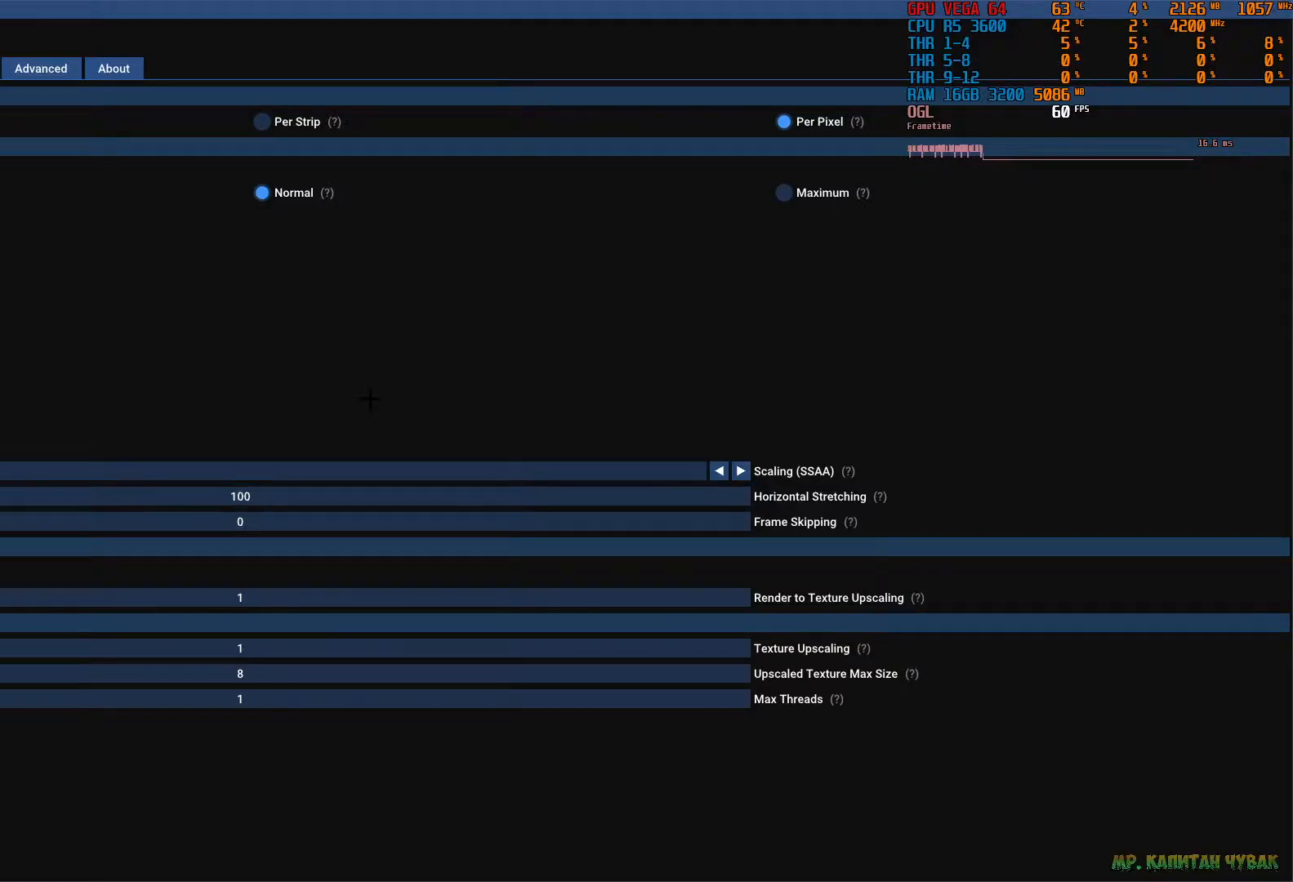
{"dt_ms": 500, "buttons": ["DPAD_UP"], "left_stick": "center", "right_stick": "center", "events": []}
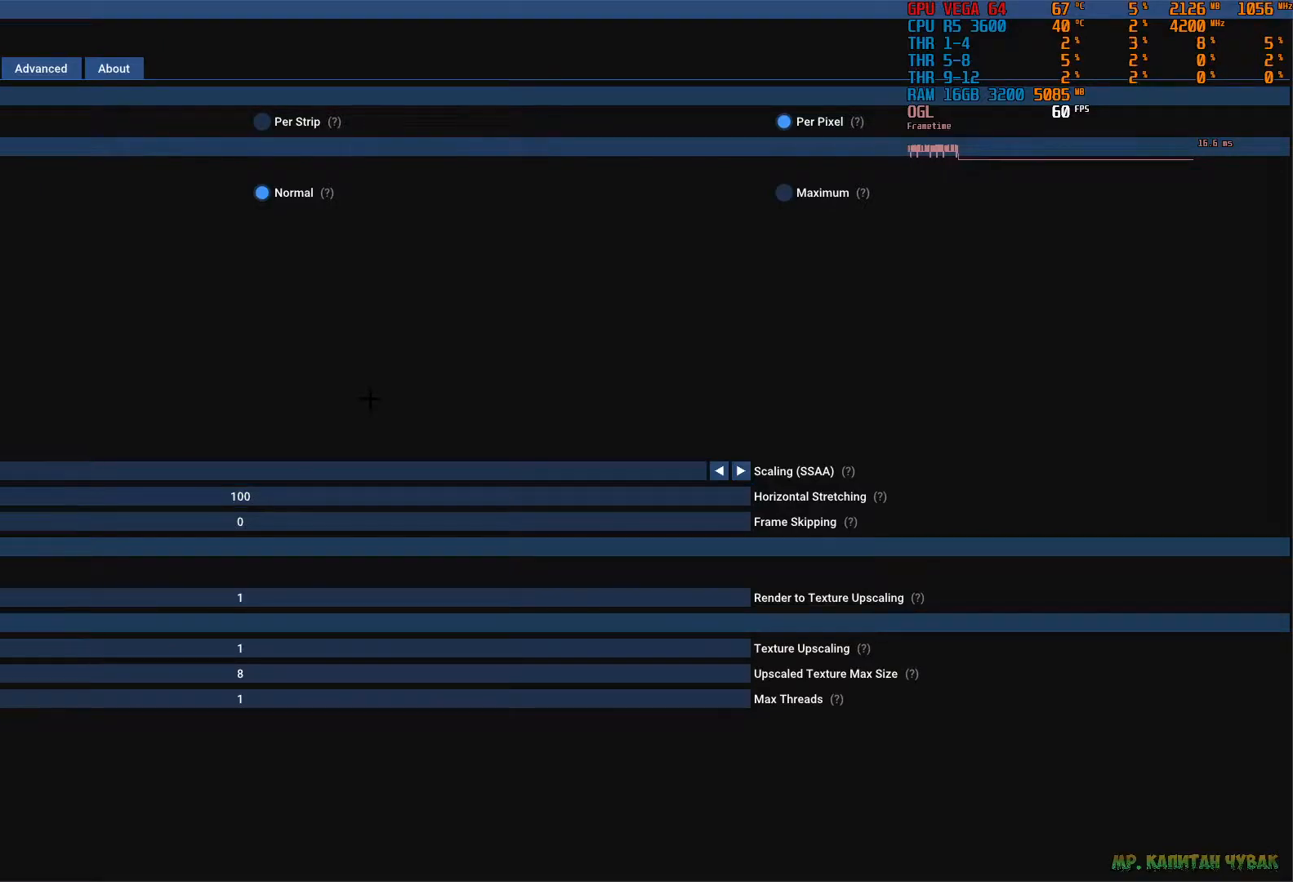
{"dt_ms": 500, "buttons": [], "left_stick": "center", "right_stick": "center", "events": [[150, "DPAD_UP", "up"]]}
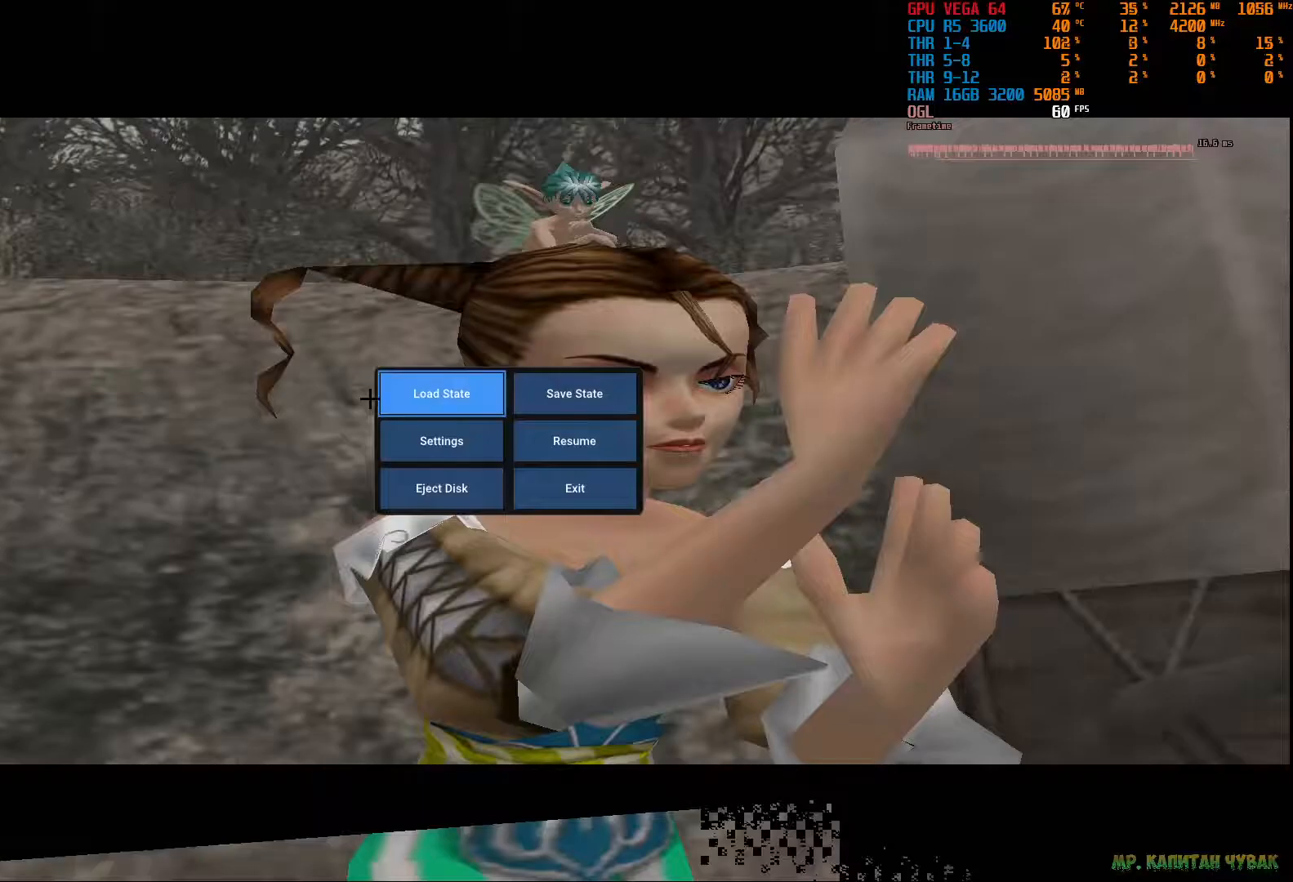
{"dt_ms": 500, "buttons": [], "left_stick": "center", "right_stick": "center", "events": [[383, "DPAD_RIGHT", "down"], [483, "DPAD_RIGHT", "up"]]}
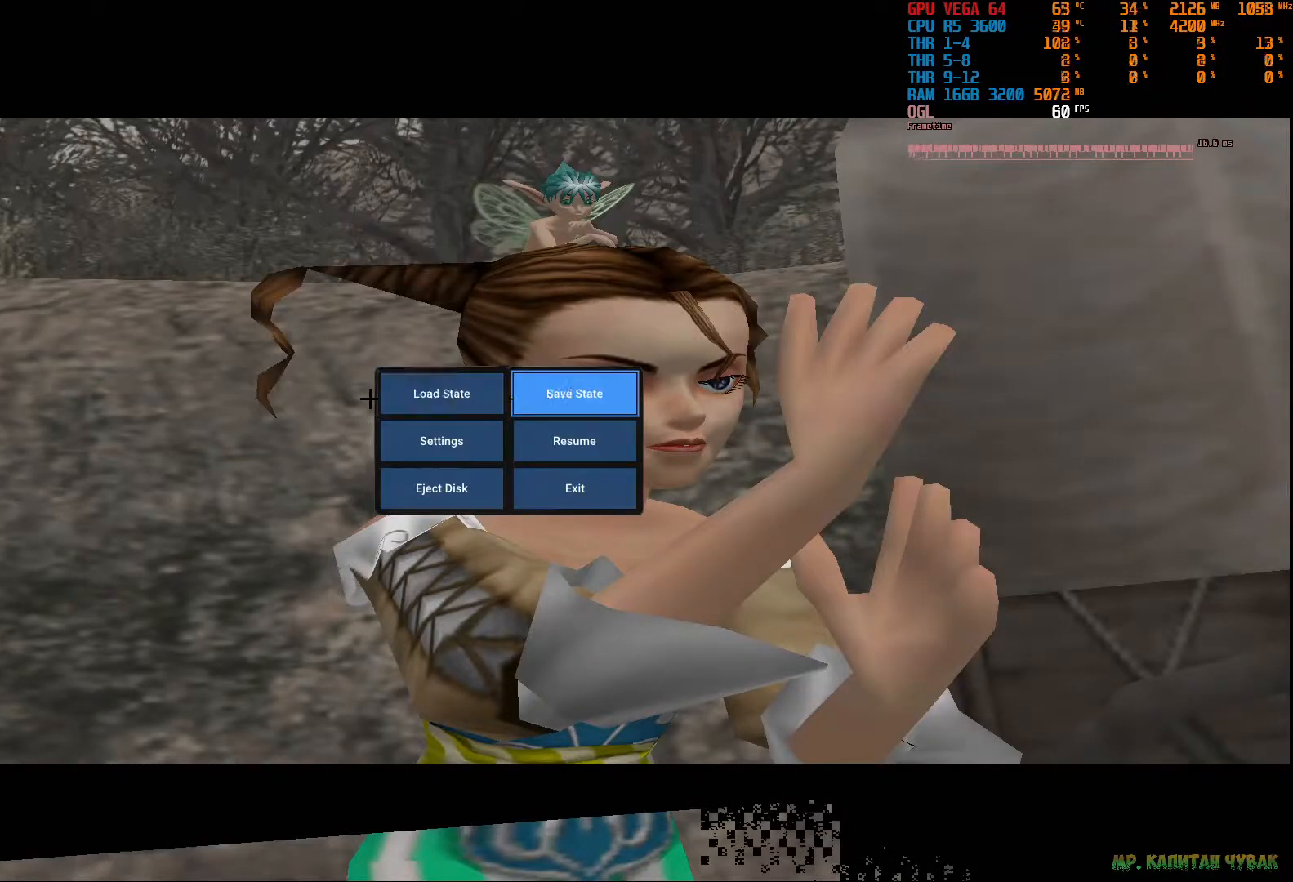
{"dt_ms": 500, "buttons": [], "left_stick": "center", "right_stick": "center", "events": [[133, "DPAD_DOWN", "down"], [200, "DPAD_DOWN", "up"]]}